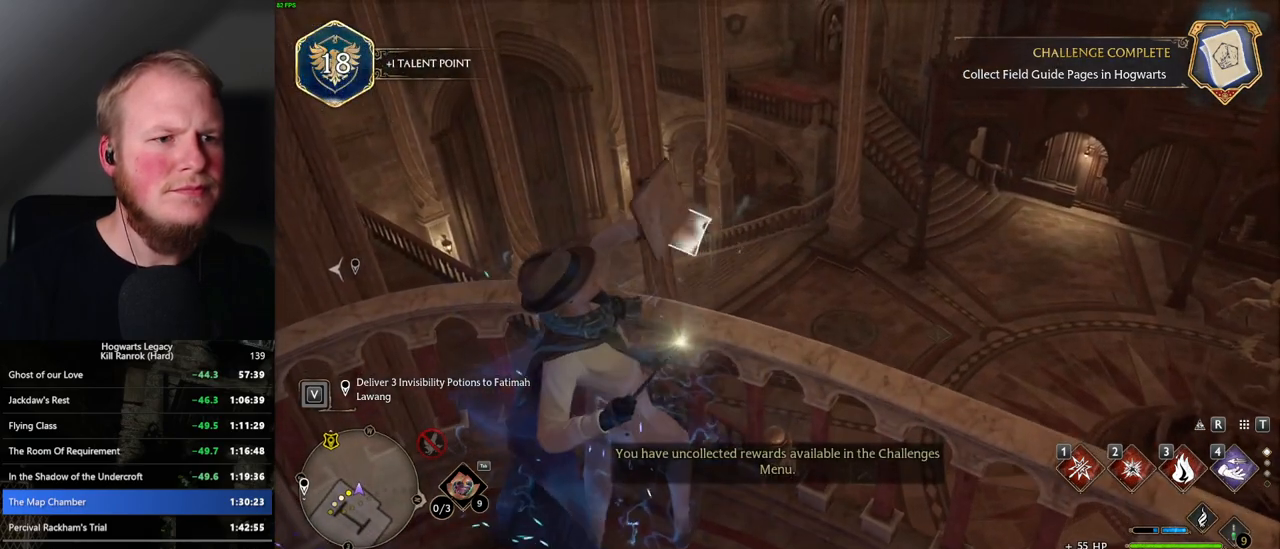
Gameplay with keyboard and mouse; each line is a JSON object with the keys and mouse buttons held at the frame after it. "events" lists presses ("down") and releases ("up") of ".", "/", "0", "1", "2", "3", "4", "5", "6", "7", "8", "9", "a", "alt_l", "alt_r", "b", "backslash", "backspace", "c", "caps_lock", "comma", "ctrl_l", "ctrl_r", "d", "e", "equals", "escape", "f", "f1", "f10", "f11", "f12", "f2", "f3", "f4", "f5", "f6", "f7", "f8", "f9", "g", "h", "i", "j", "k", "l", "lbracket", "m", "minus", "n", "o", "p", "q", "quote", "r", "rbracket", "return", "s", "semicolon", "shift_l", "shift_r", "space", "super_l", "super_r", "t", "tab", "tilde", "u", "v", "w", "x", "y", "z", "mouse_left", "mouse_wheel", "mouse_right", "mouse_mb4" and "mouse_mb5" between this image and that frame as [ms after this image, input, new state], when the widget could be followed in between. "mouse_left", "mouse_wheel", "mouse_right", "mouse_mb4", "mouse_mb5" = the "left", "wheel", "right", "mb4", "mb5" buttons of the "mouse" list. No other keys are recorded. "wheel" means that the mouse wheel is clicked or scrolled. Mouse movement is not recorded.
{"keys": [], "mouse": [], "events": []}
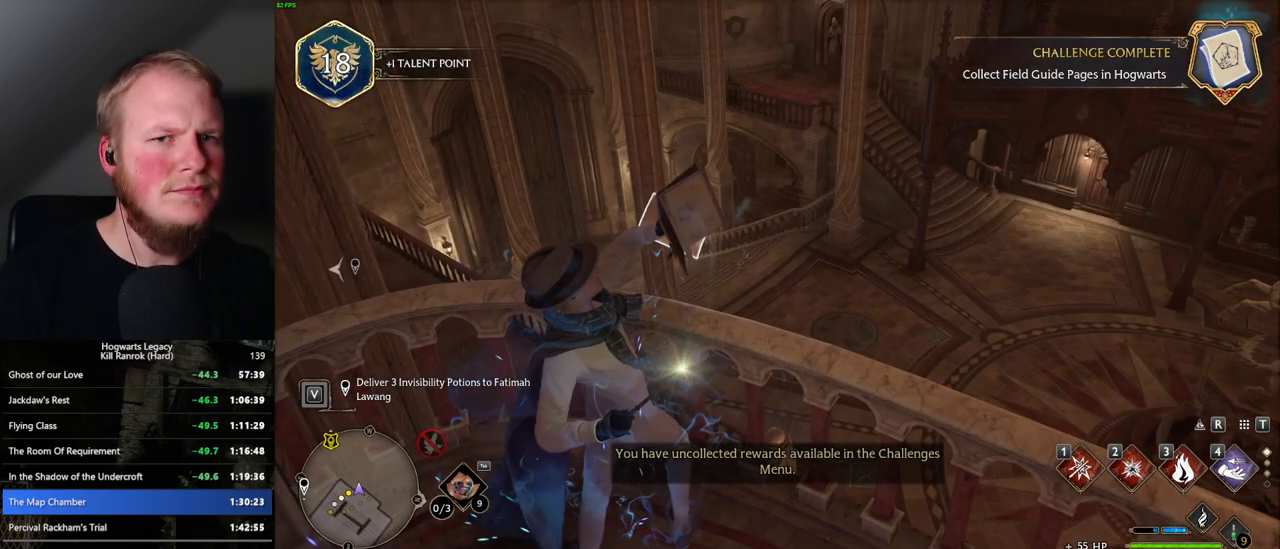
{"keys": ["s", "space"], "mouse": [], "events": [[334, "s", "down"], [450, "space", "down"]]}
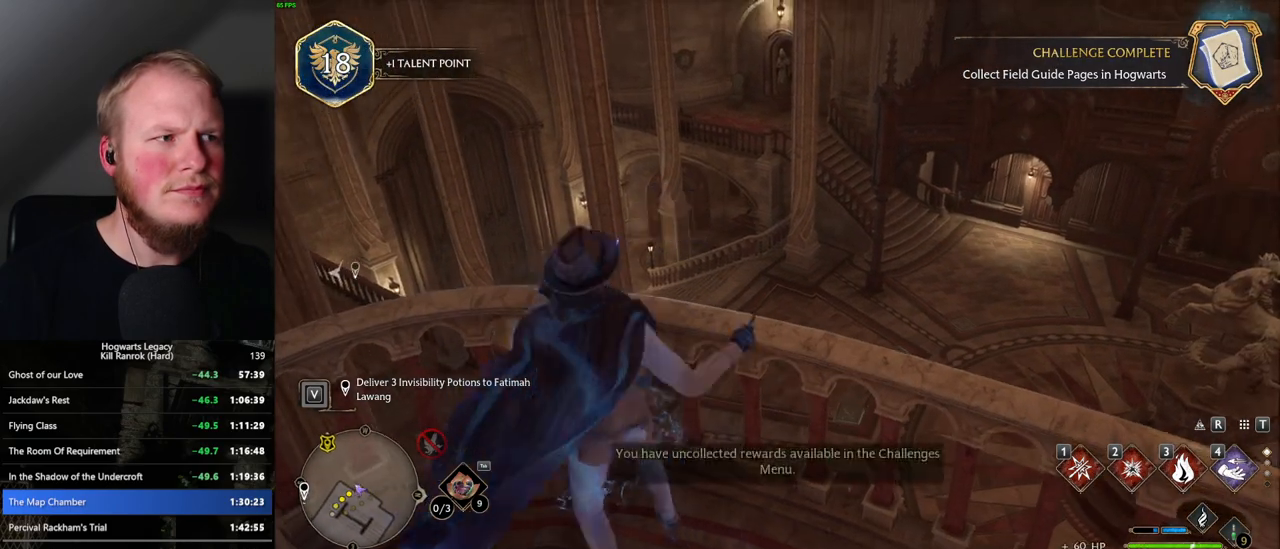
{"keys": ["a", "w"], "mouse": [], "events": [[117, "space", "up"], [184, "a", "down"], [300, "s", "up"], [400, "w", "down"]]}
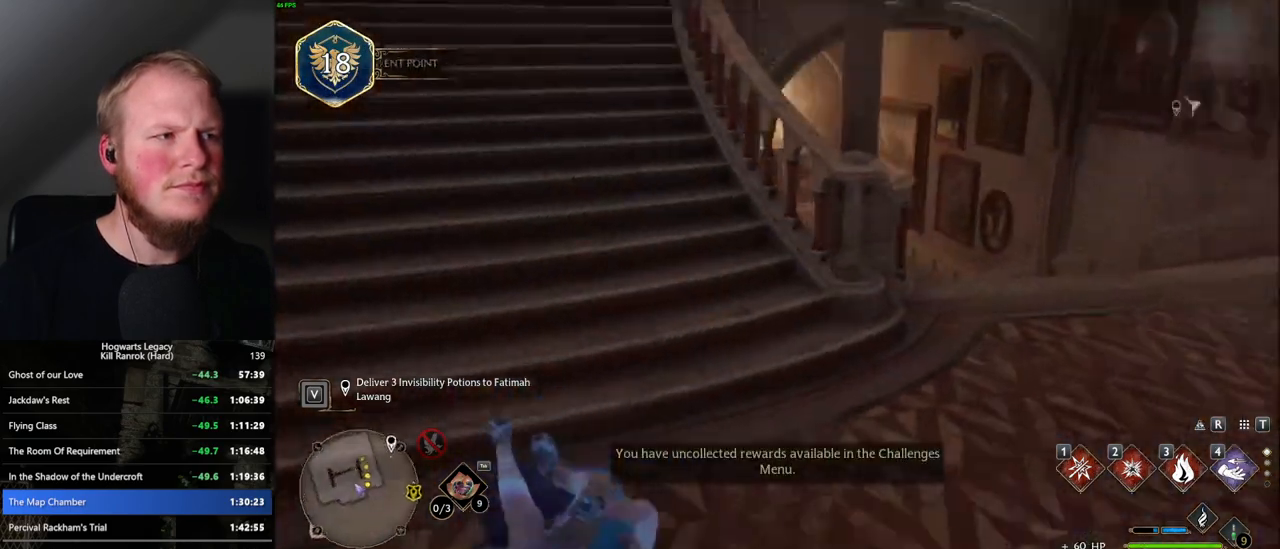
{"keys": ["w"], "mouse": [], "events": [[84, "a", "up"]]}
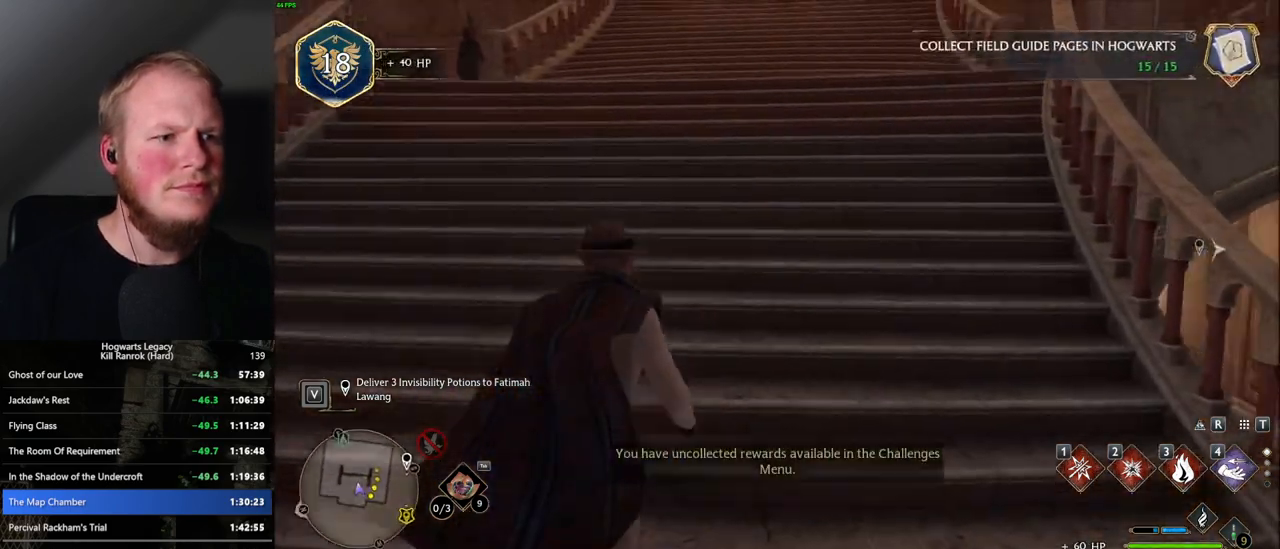
{"keys": ["w"], "mouse": [], "events": [[317, "shift_l", "down"], [450, "shift_l", "up"]]}
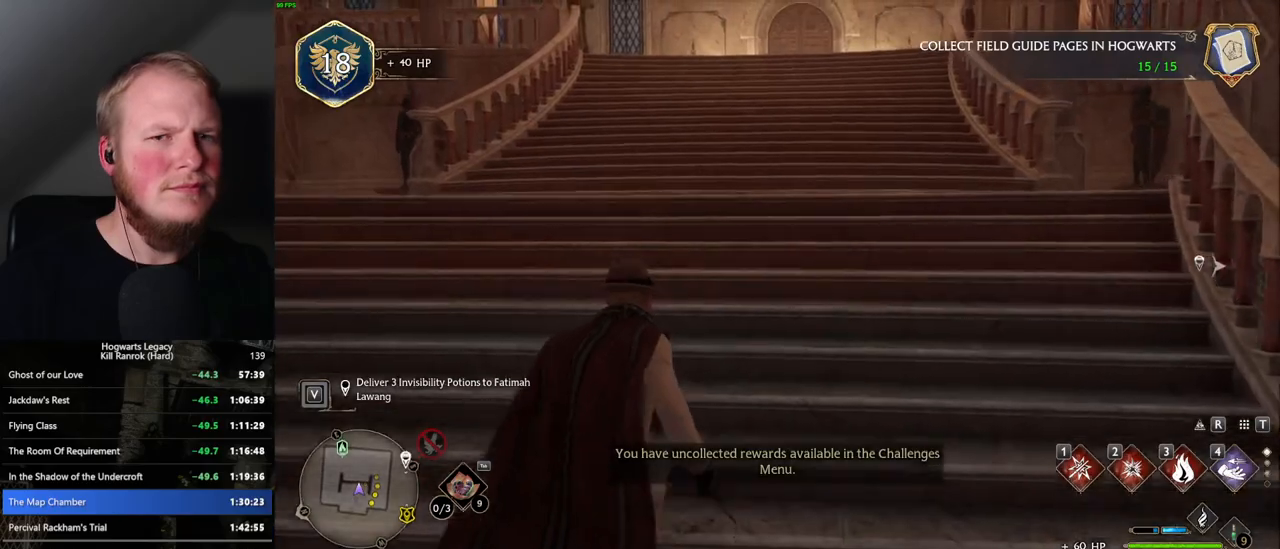
{"keys": ["w"], "mouse": [], "events": []}
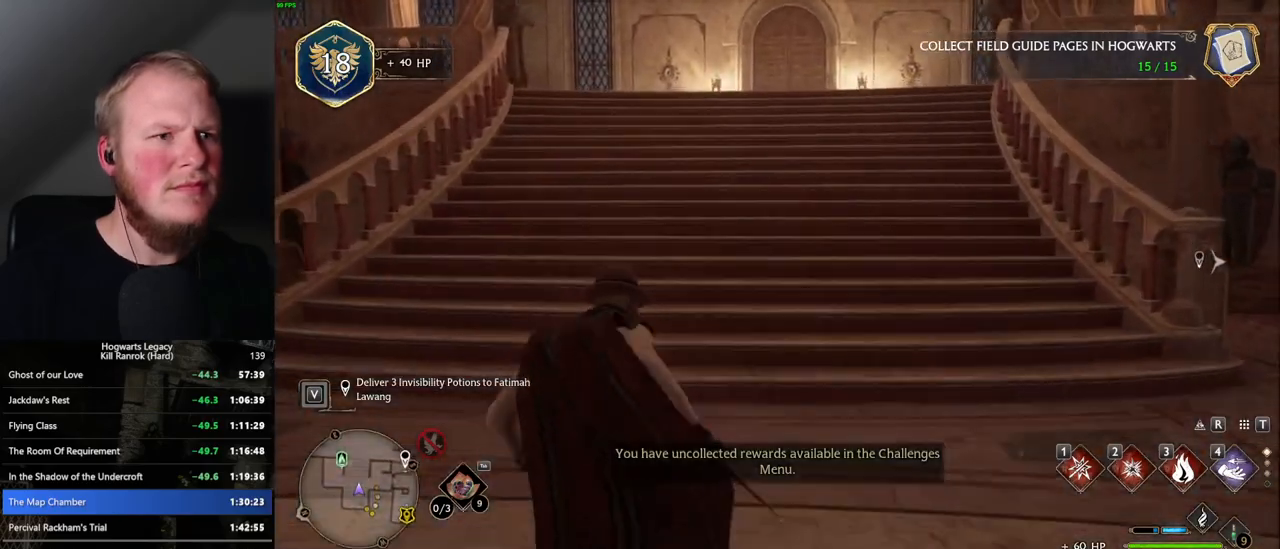
{"keys": ["w"], "mouse": [], "events": []}
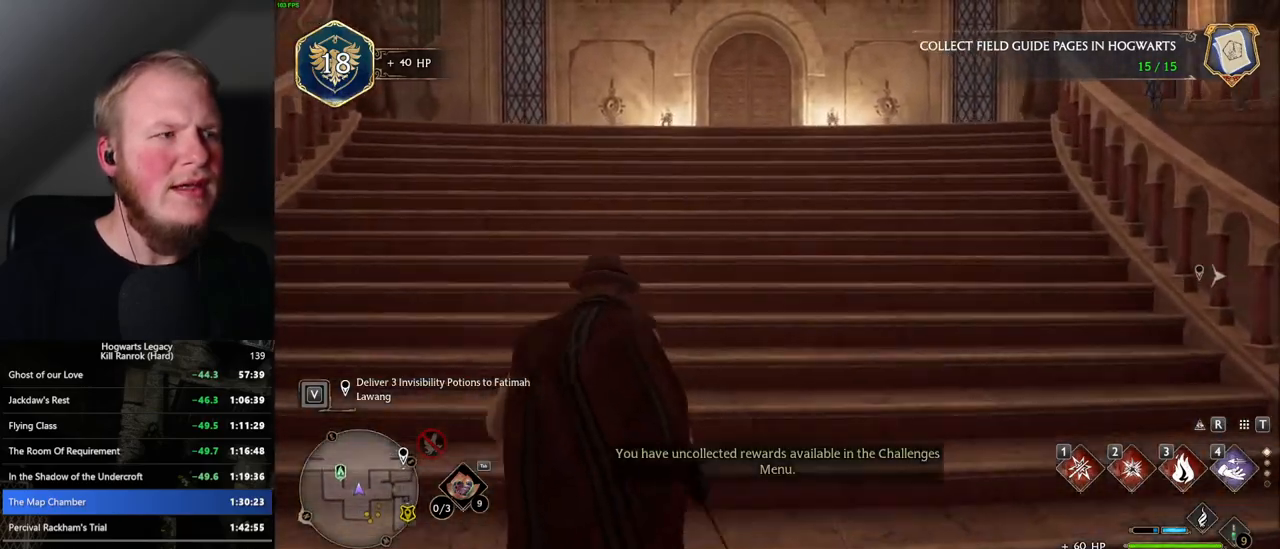
{"keys": ["w"], "mouse": [], "events": []}
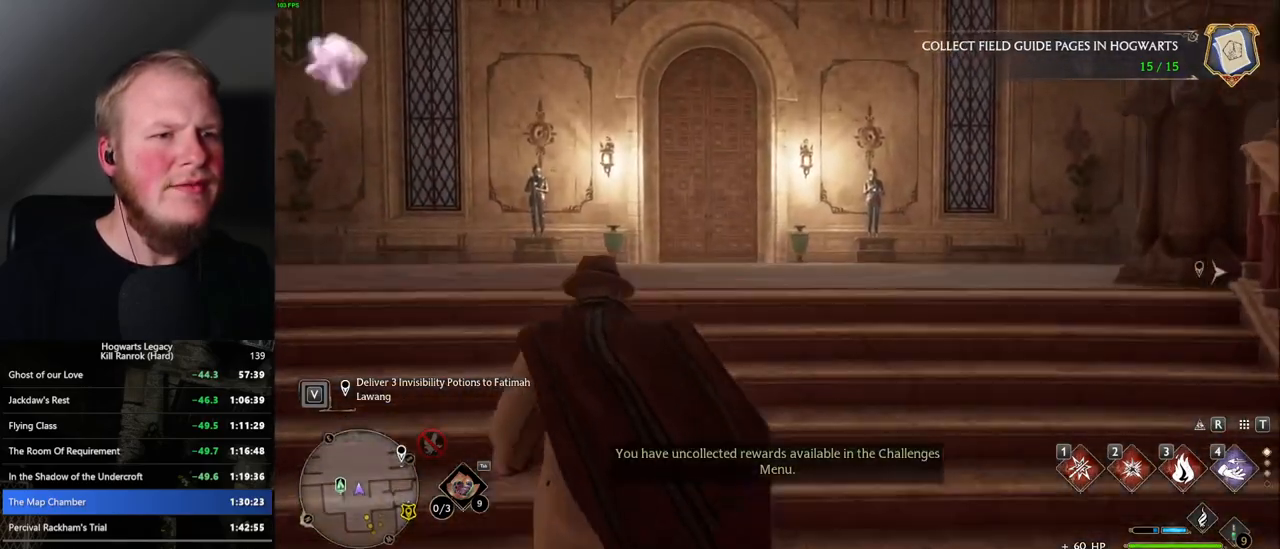
{"keys": ["w"], "mouse": [], "events": []}
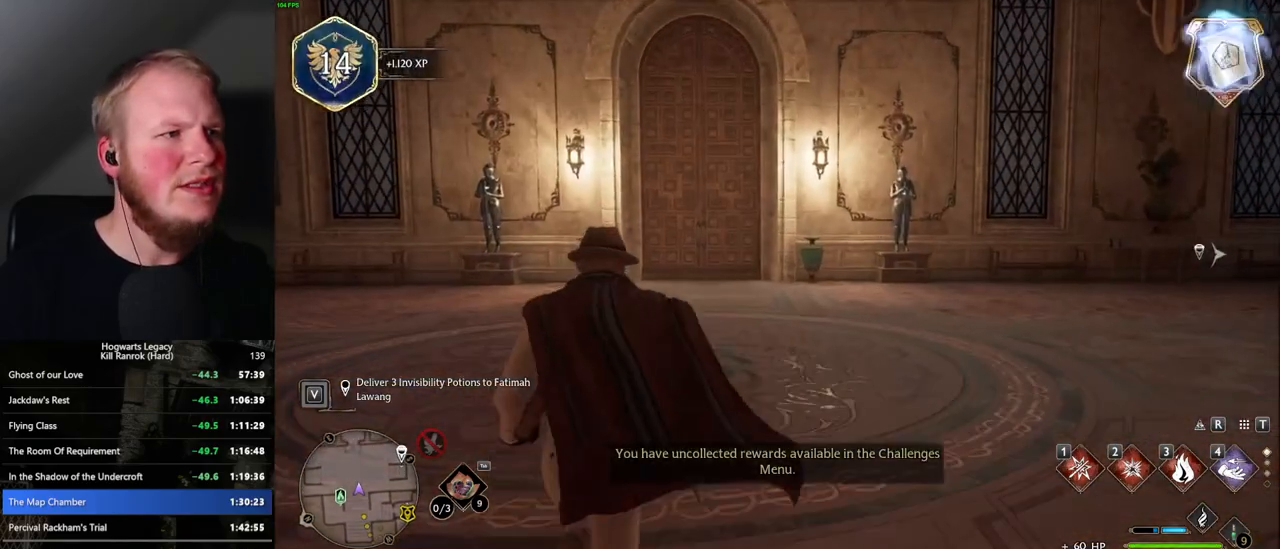
{"keys": ["w"], "mouse": [], "events": []}
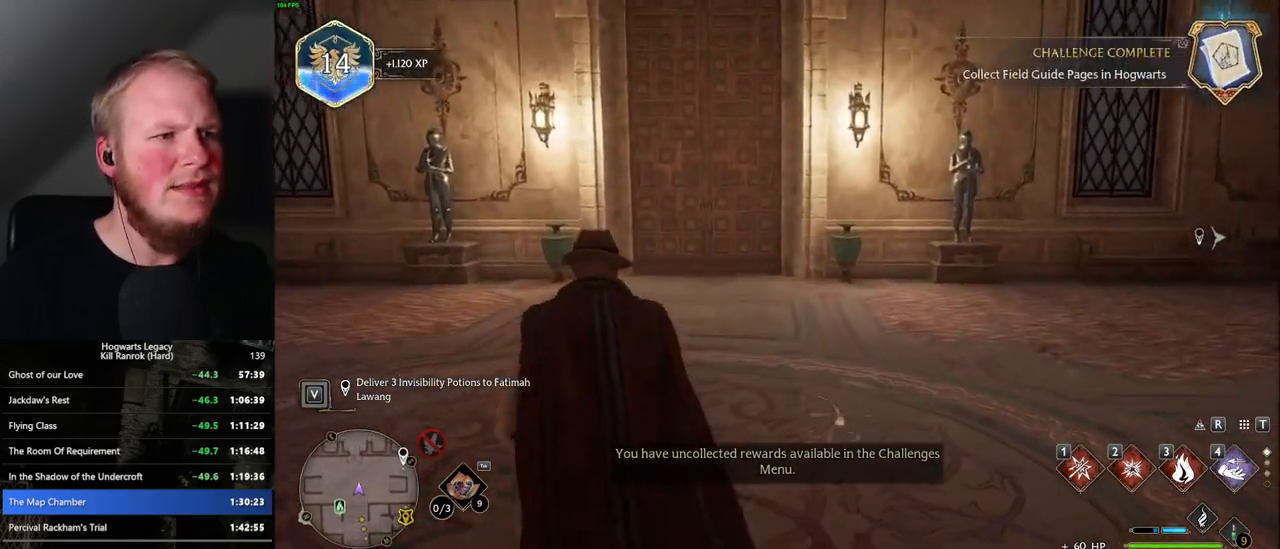
{"keys": ["w"], "mouse": [], "events": []}
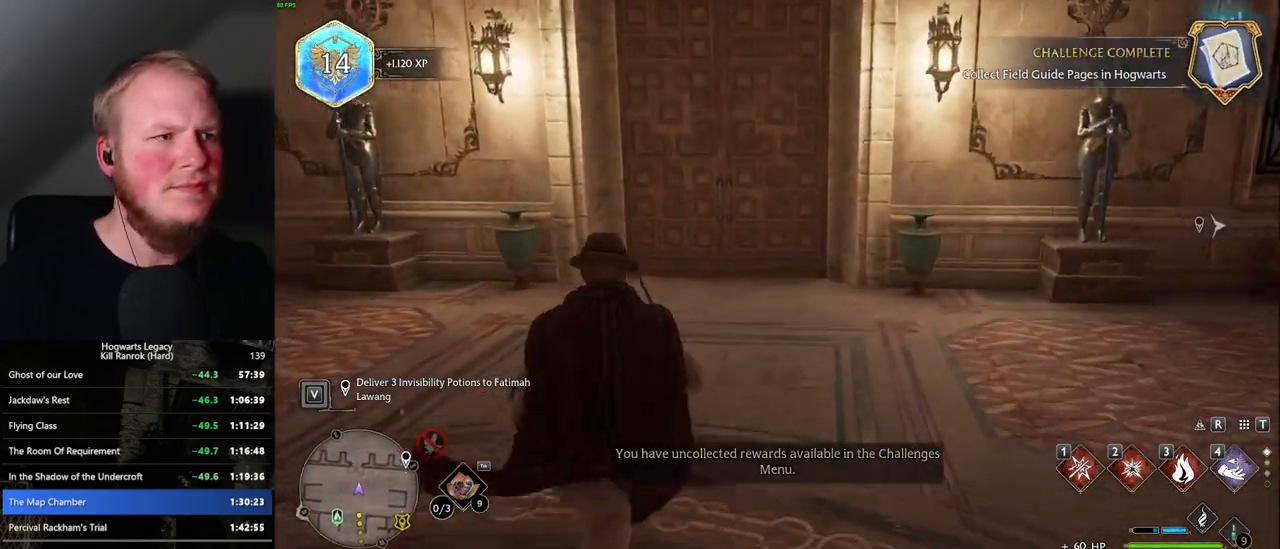
{"keys": ["w"], "mouse": [], "events": []}
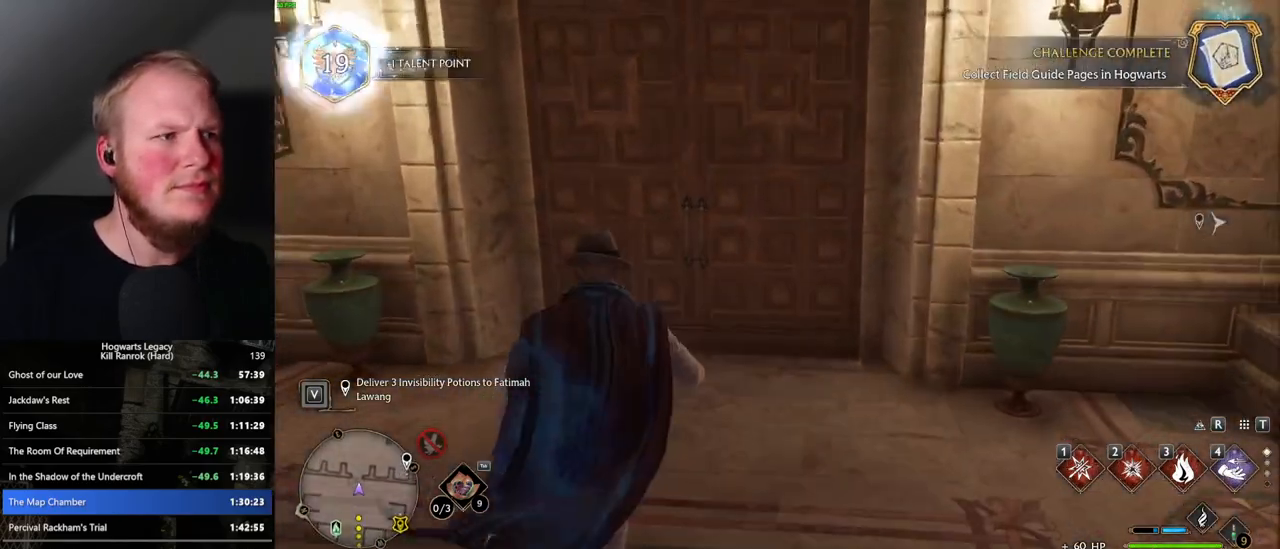
{"keys": ["w"], "mouse": [], "events": [[134, "space", "down"], [350, "space", "up"]]}
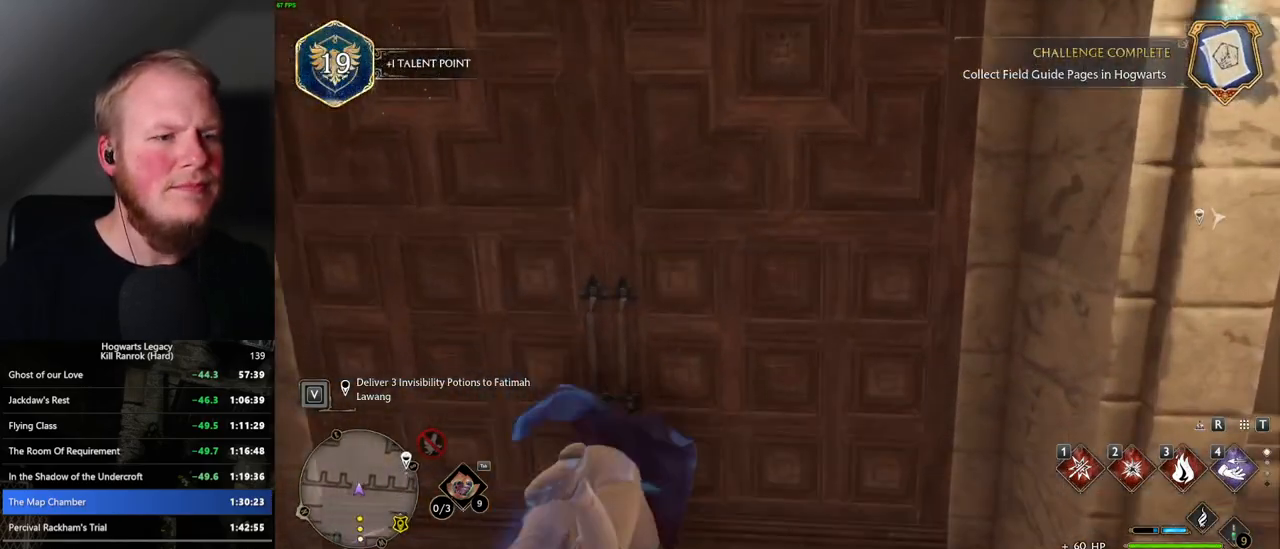
{"keys": ["w"], "mouse": [], "events": []}
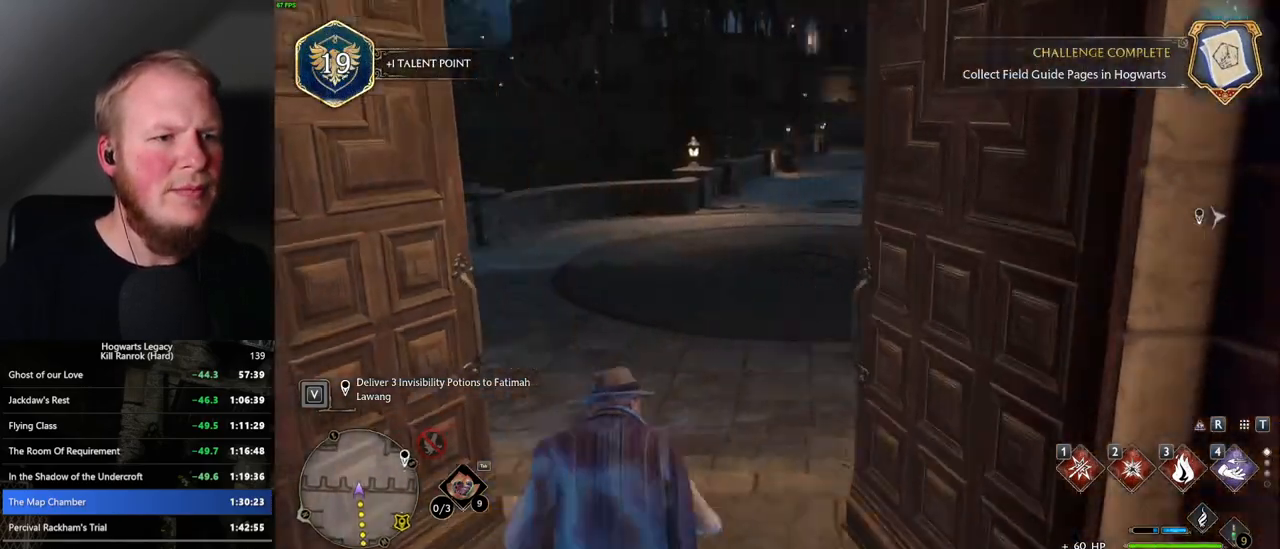
{"keys": ["tab", "w"], "mouse": [], "events": [[350, "tab", "down"]]}
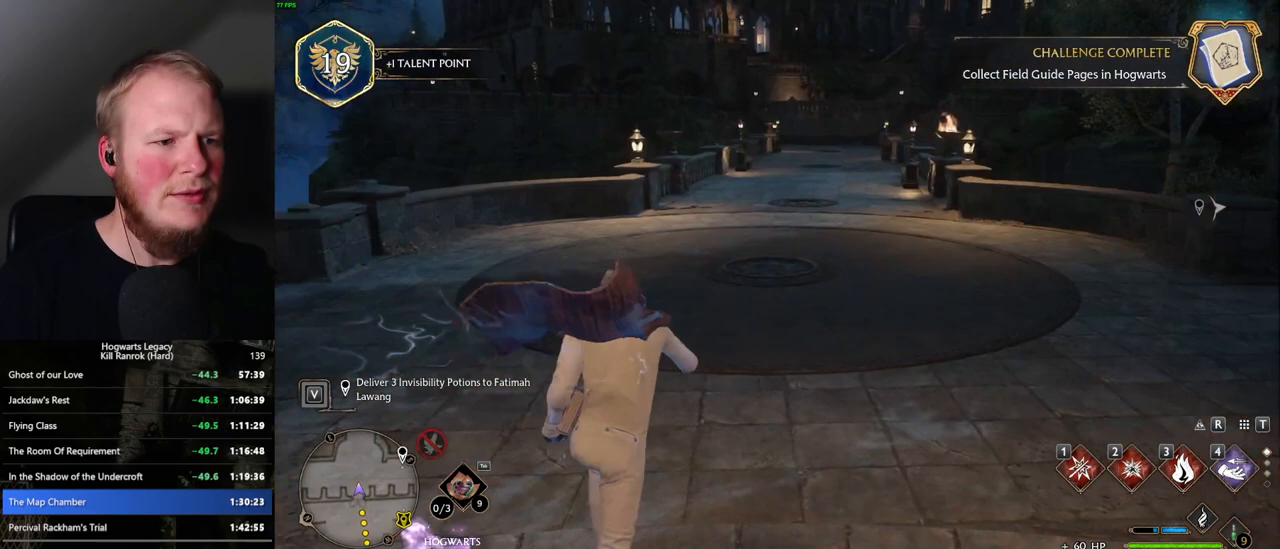
{"keys": ["tab"], "mouse": [], "events": [[217, "w", "up"]]}
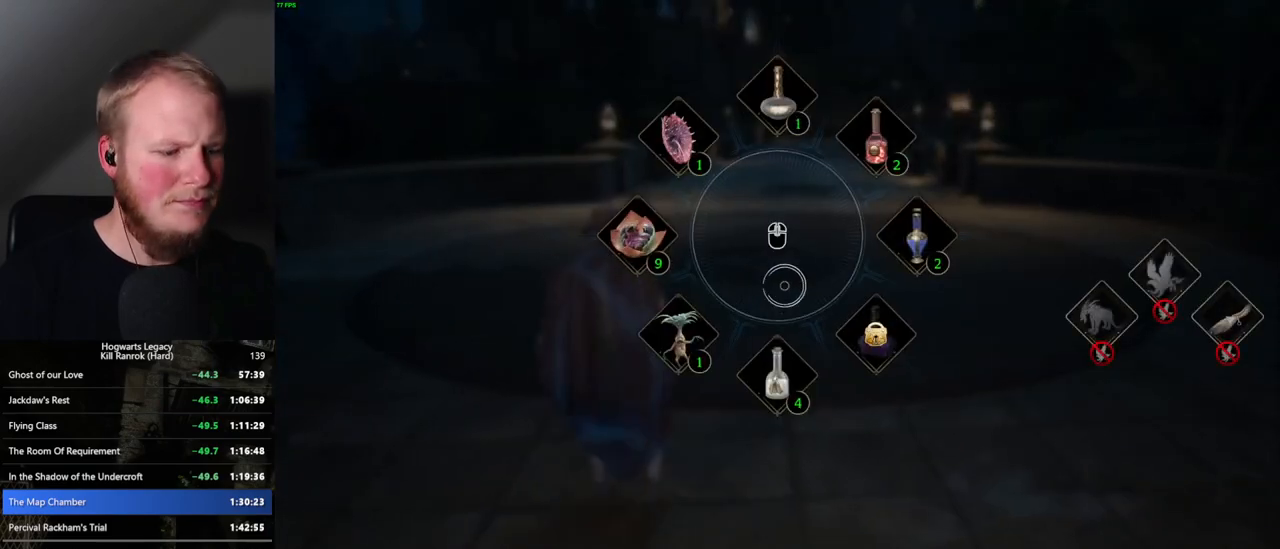
{"keys": ["tab"], "mouse": [], "events": [[67, "3", "down"], [134, "3", "up"]]}
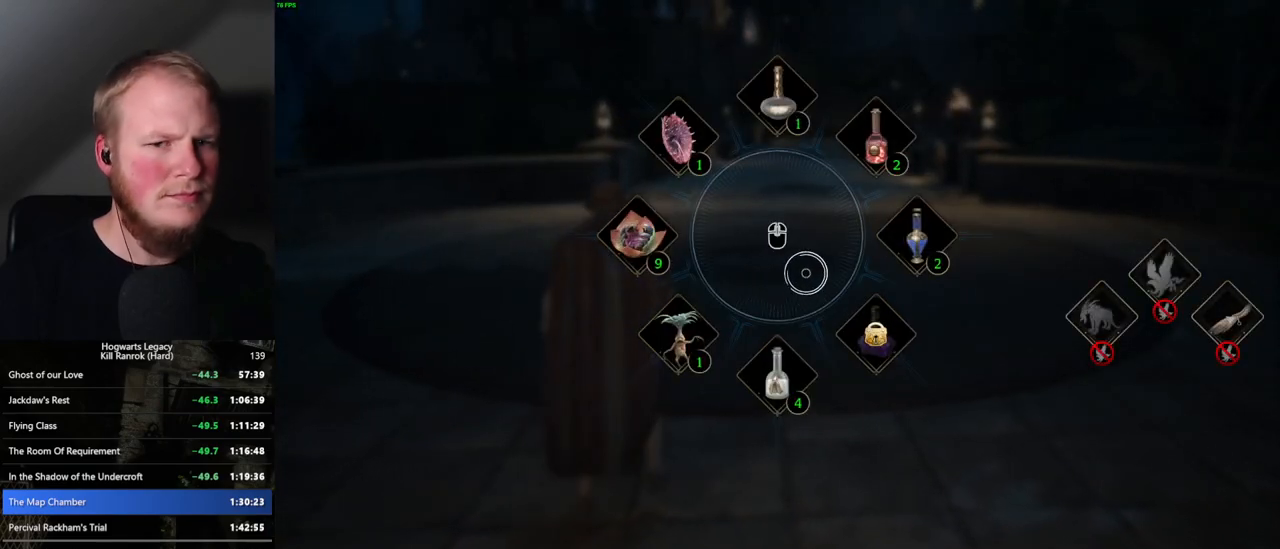
{"keys": ["w"], "mouse": [], "events": [[317, "w", "down"], [367, "tab", "up"]]}
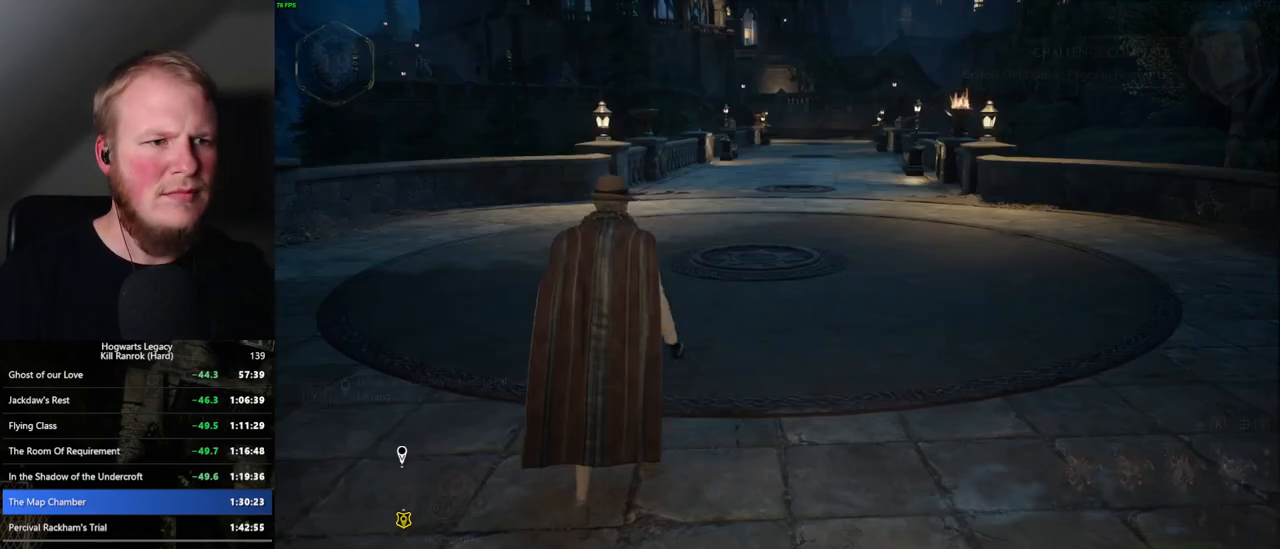
{"keys": ["space", "w"], "mouse": [], "events": [[34, "space", "down"]]}
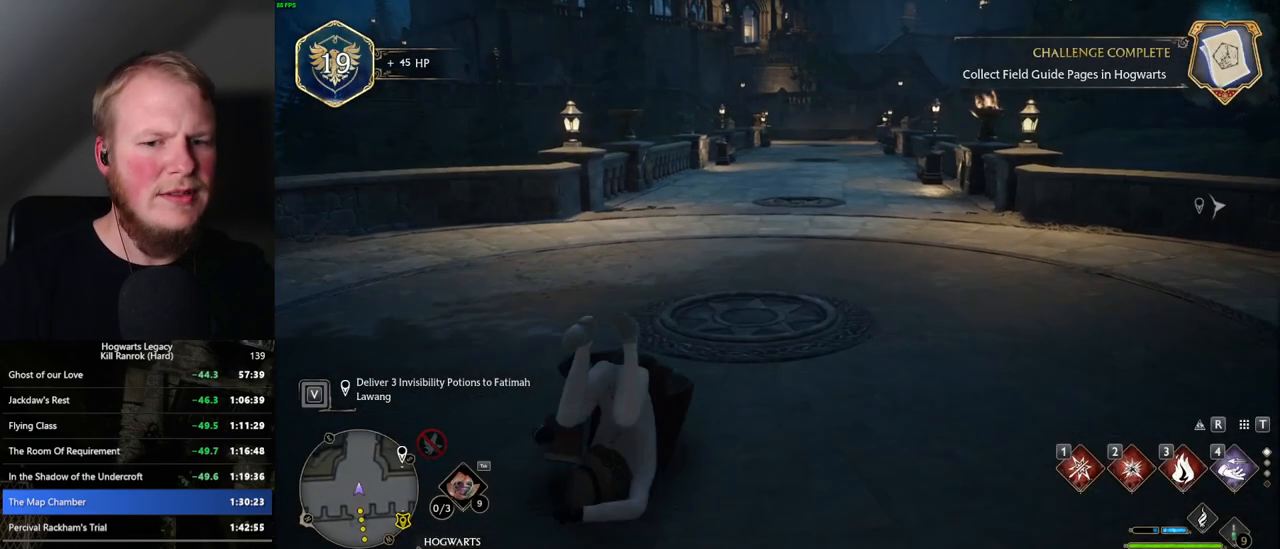
{"keys": ["w"], "mouse": ["right"], "events": [[84, "space", "up"], [400, "mouse_right", "down"]]}
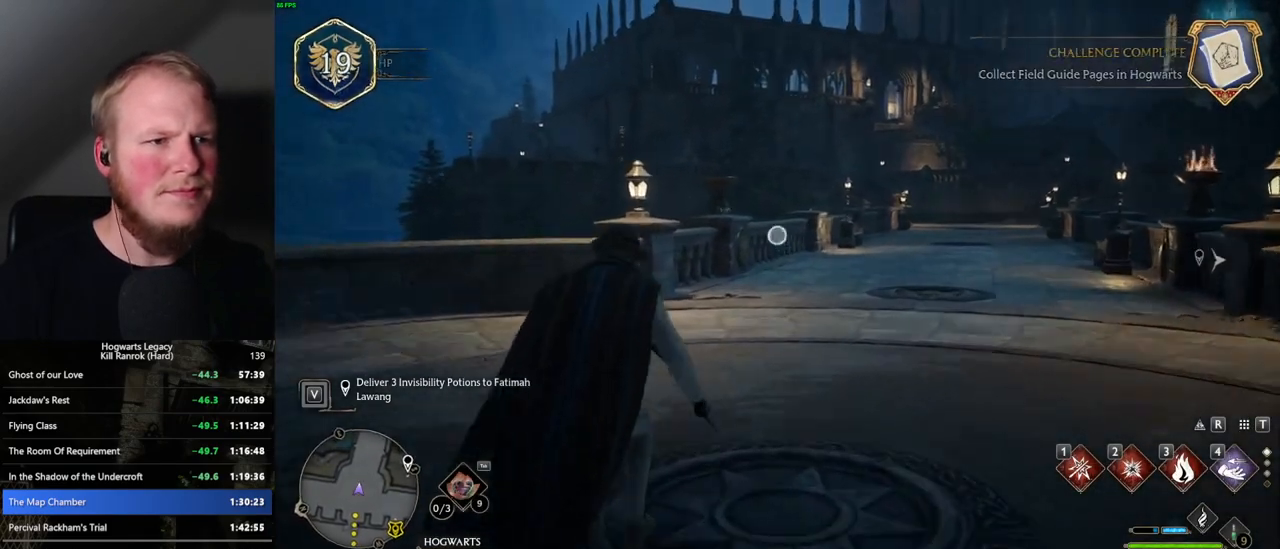
{"keys": ["w"], "mouse": ["right"], "events": [[67, "2", "down"], [184, "2", "up"]]}
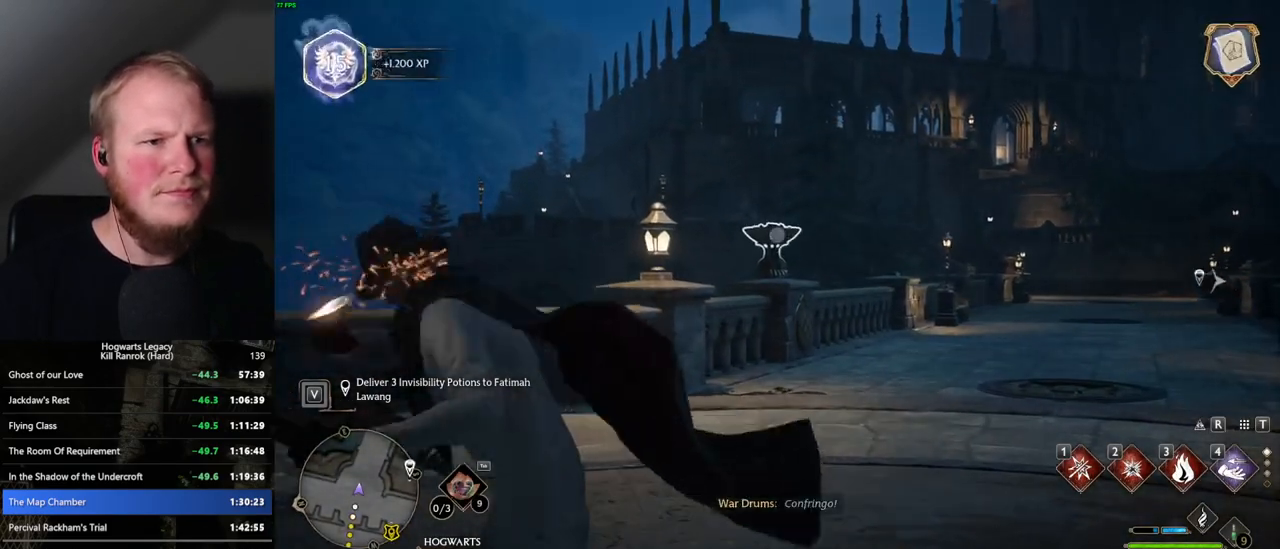
{"keys": ["w"], "mouse": [], "events": [[34, "mouse_right", "up"], [217, "space", "down"], [300, "shift_l", "down"], [350, "space", "up"], [450, "shift_l", "up"]]}
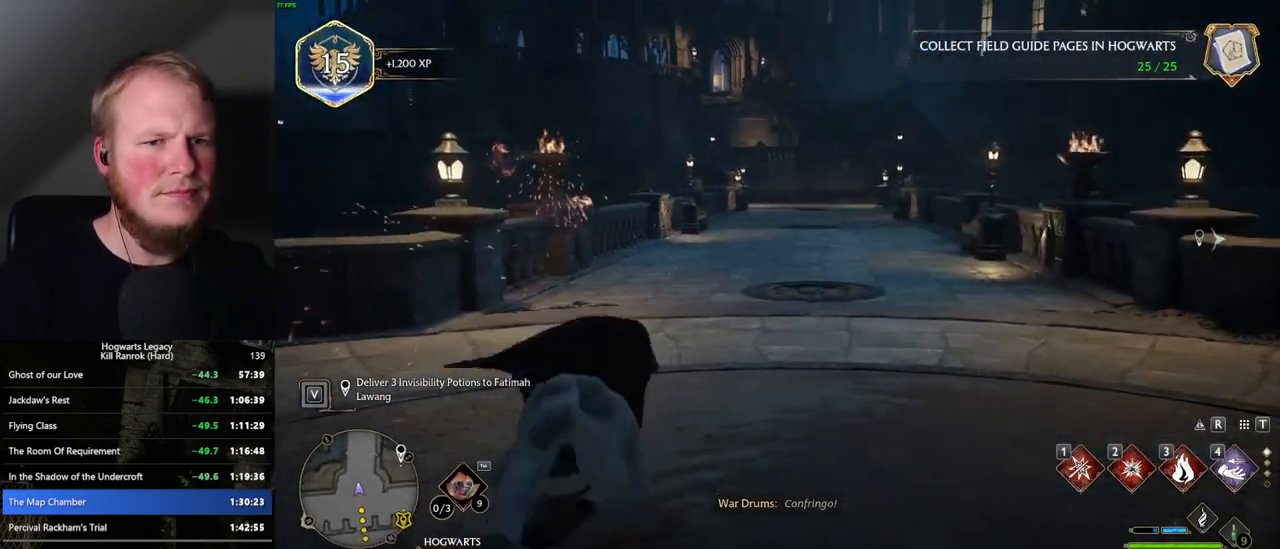
{"keys": ["w"], "mouse": [], "events": []}
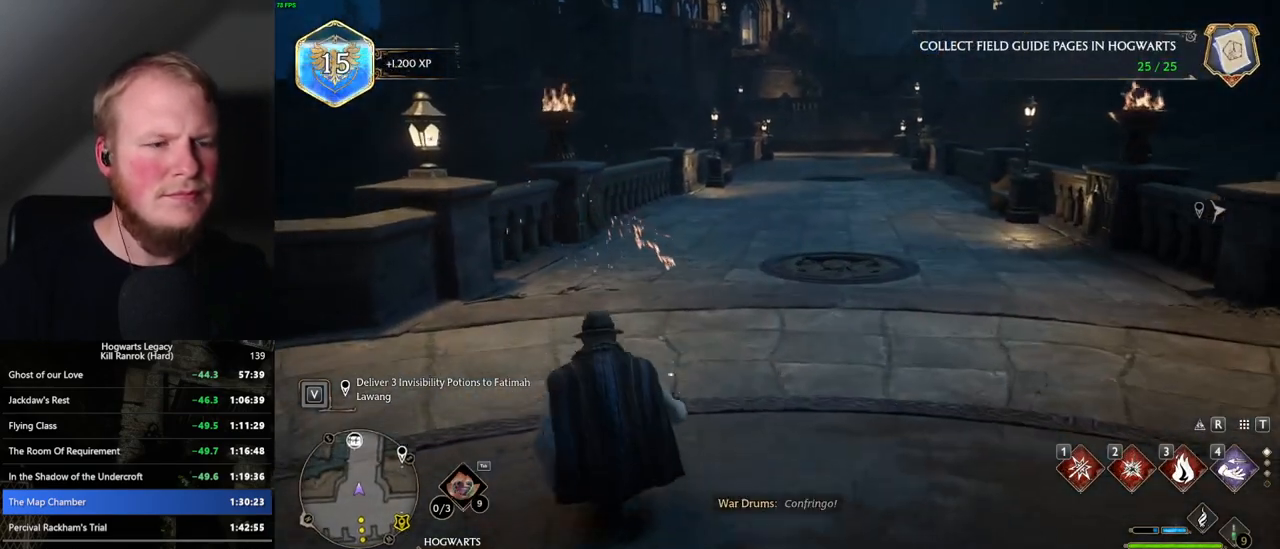
{"keys": ["d", "w"], "mouse": [], "events": [[467, "d", "down"]]}
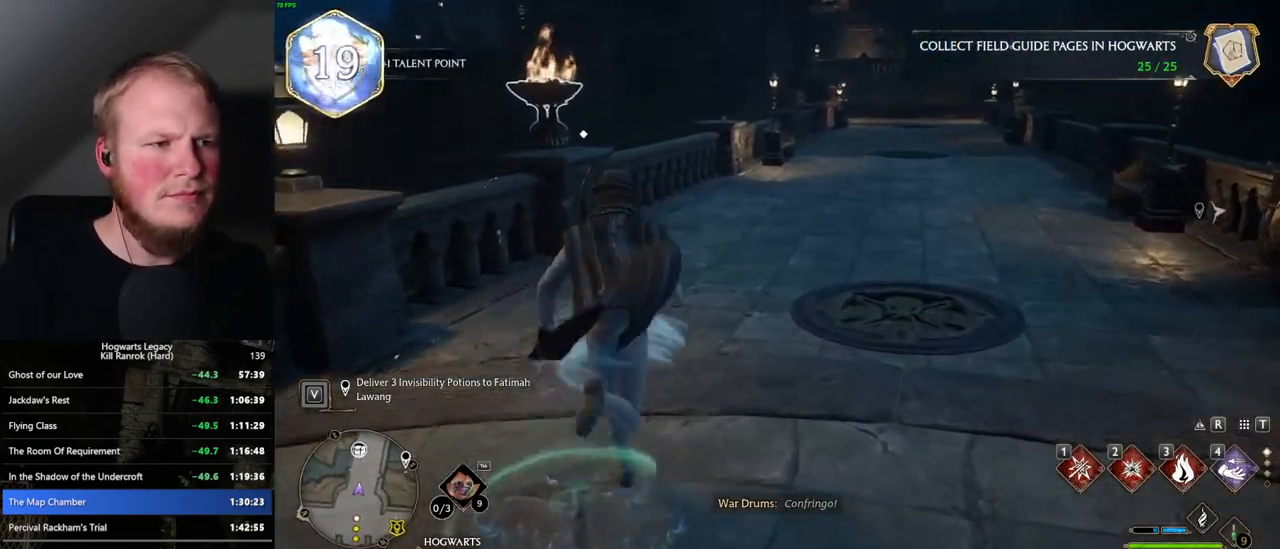
{"keys": ["w"], "mouse": [], "events": [[267, "d", "up"]]}
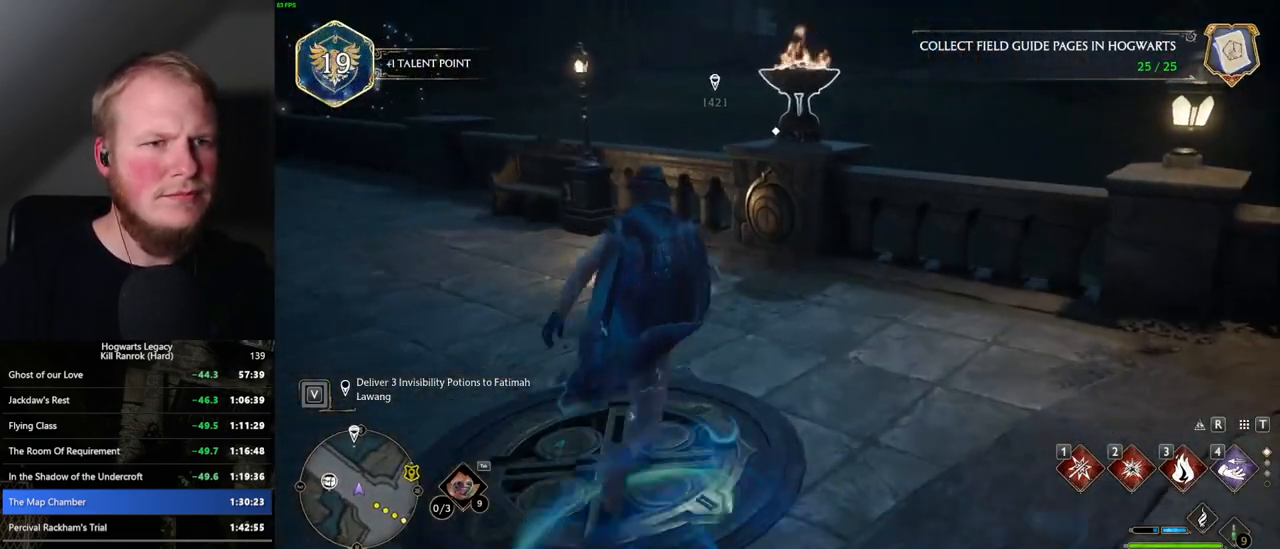
{"keys": ["a"], "mouse": [], "events": [[150, "w", "up"], [334, "f", "down"], [417, "f", "up"], [484, "a", "down"]]}
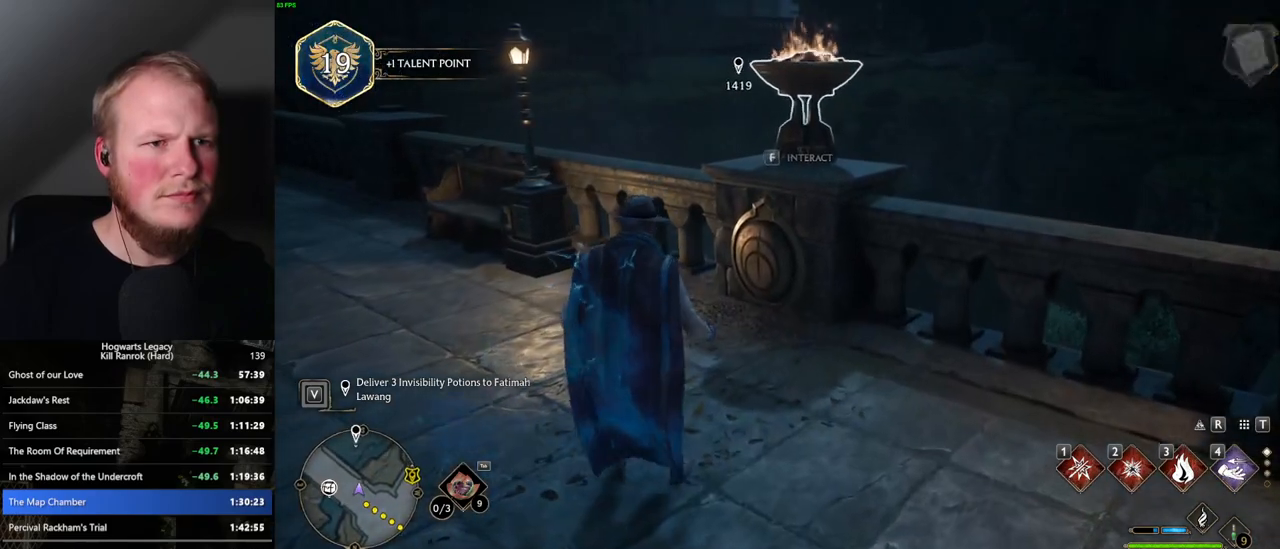
{"keys": ["a", "w"], "mouse": [], "events": [[184, "space", "down"], [284, "space", "up"], [467, "w", "down"]]}
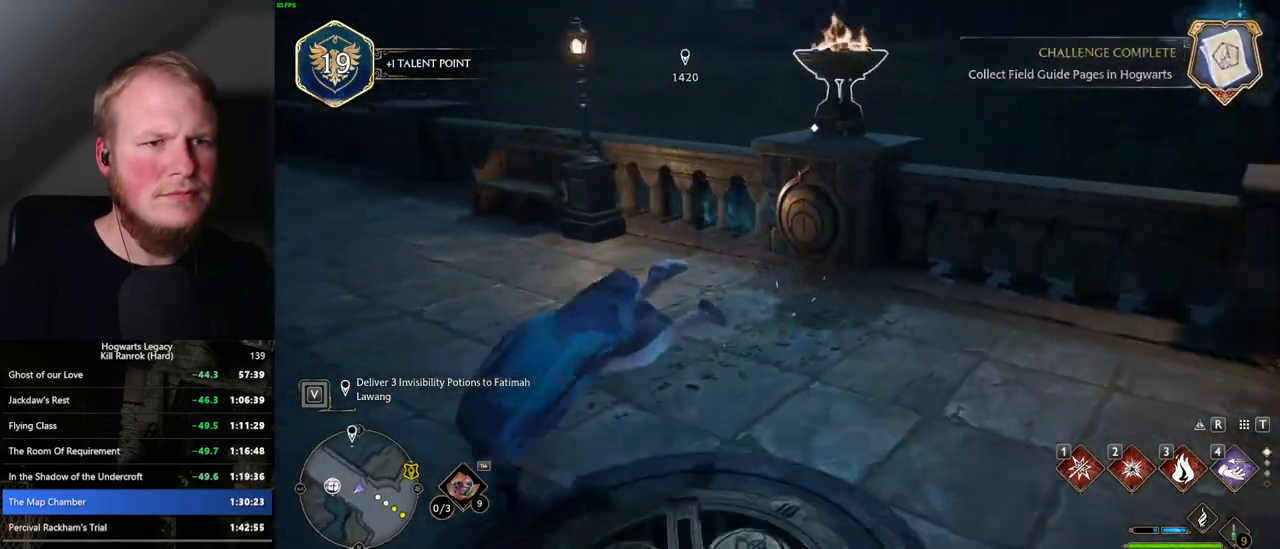
{"keys": ["d", "w"], "mouse": [], "events": [[17, "a", "up"], [150, "d", "down"]]}
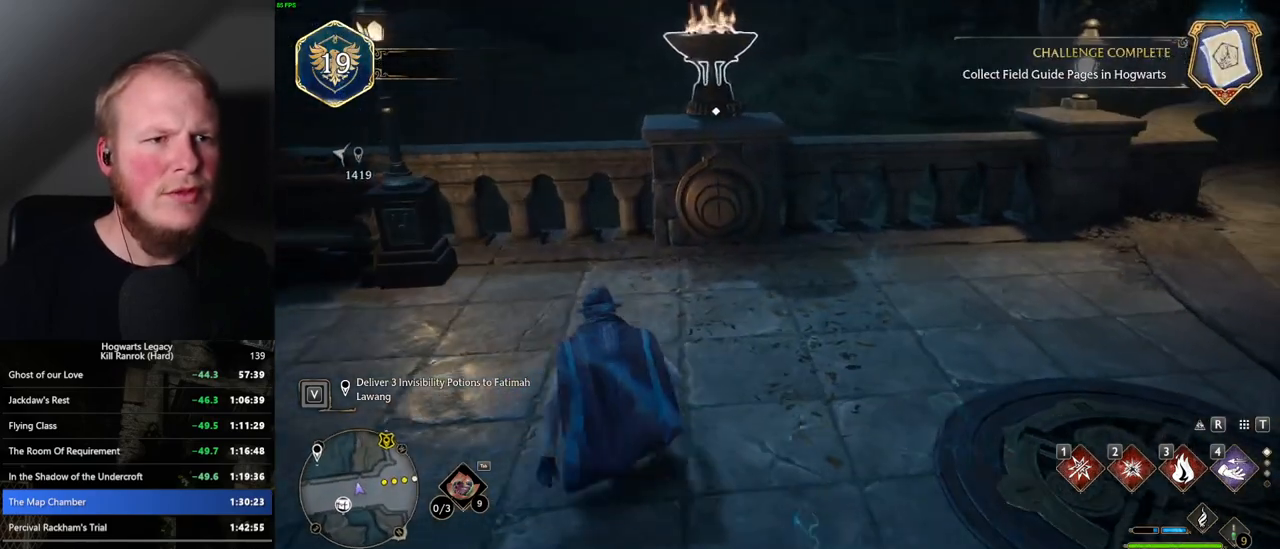
{"keys": [], "mouse": [], "events": [[67, "d", "up"], [150, "w", "up"]]}